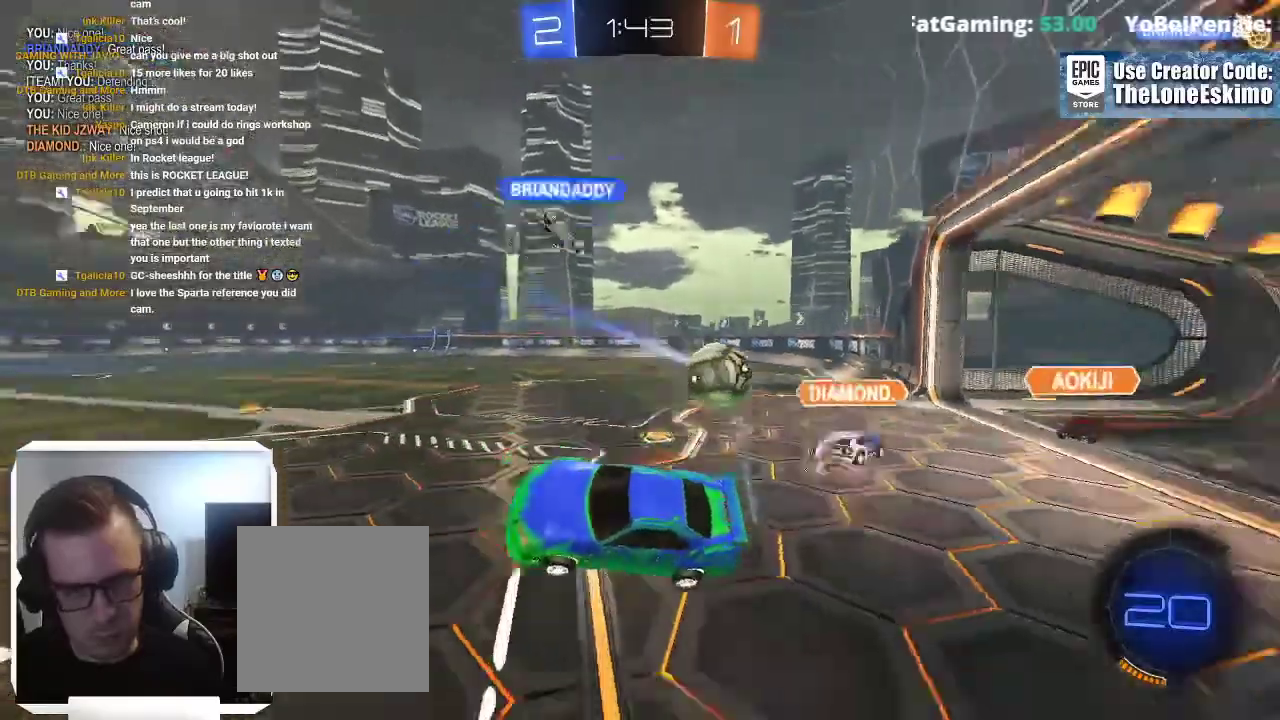
Gameplay with a controller (Xbox layout); each line is a JSON object with the inputs held at the frame after it. This overlay highlights the sticks when they move; stick clicks (L3) are not distinguishable. Not read: R2 R3.
{"buttons": [], "left_stick": "center", "right_stick": "center"}
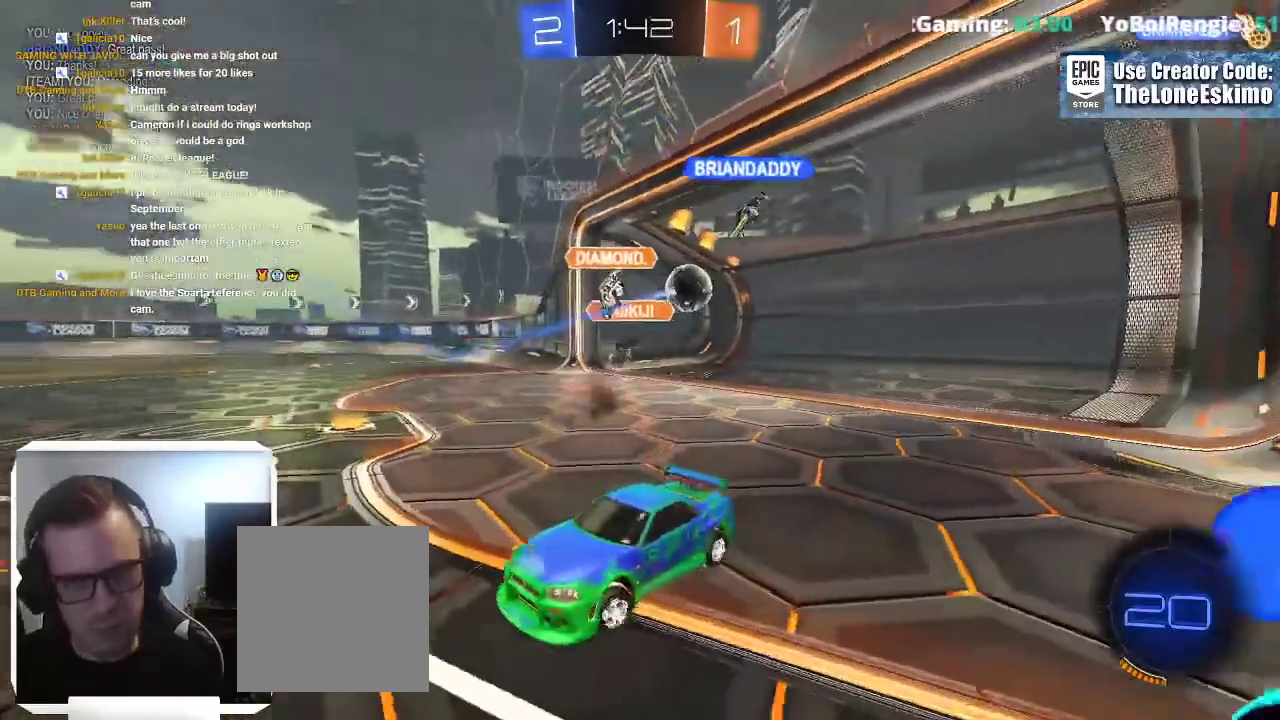
{"buttons": ["DPAD_UP"], "left_stick": "center", "right_stick": "center"}
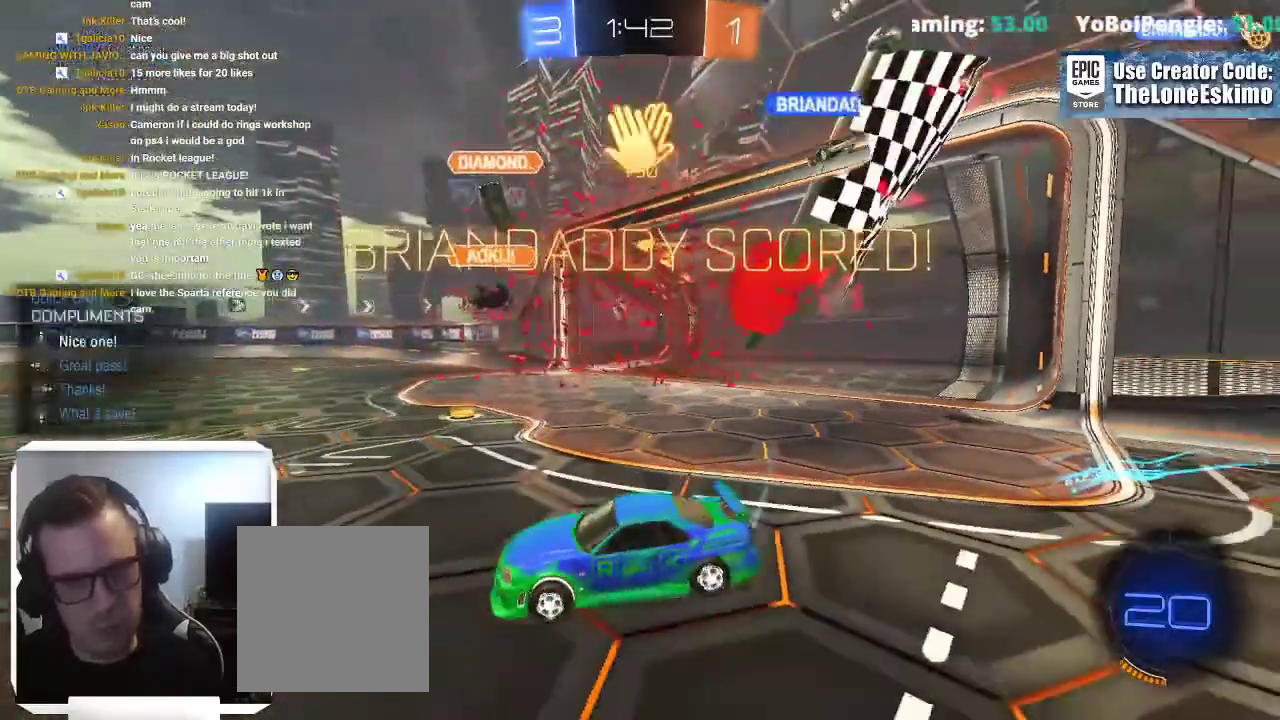
{"buttons": ["A"], "left_stick": "down", "right_stick": "center"}
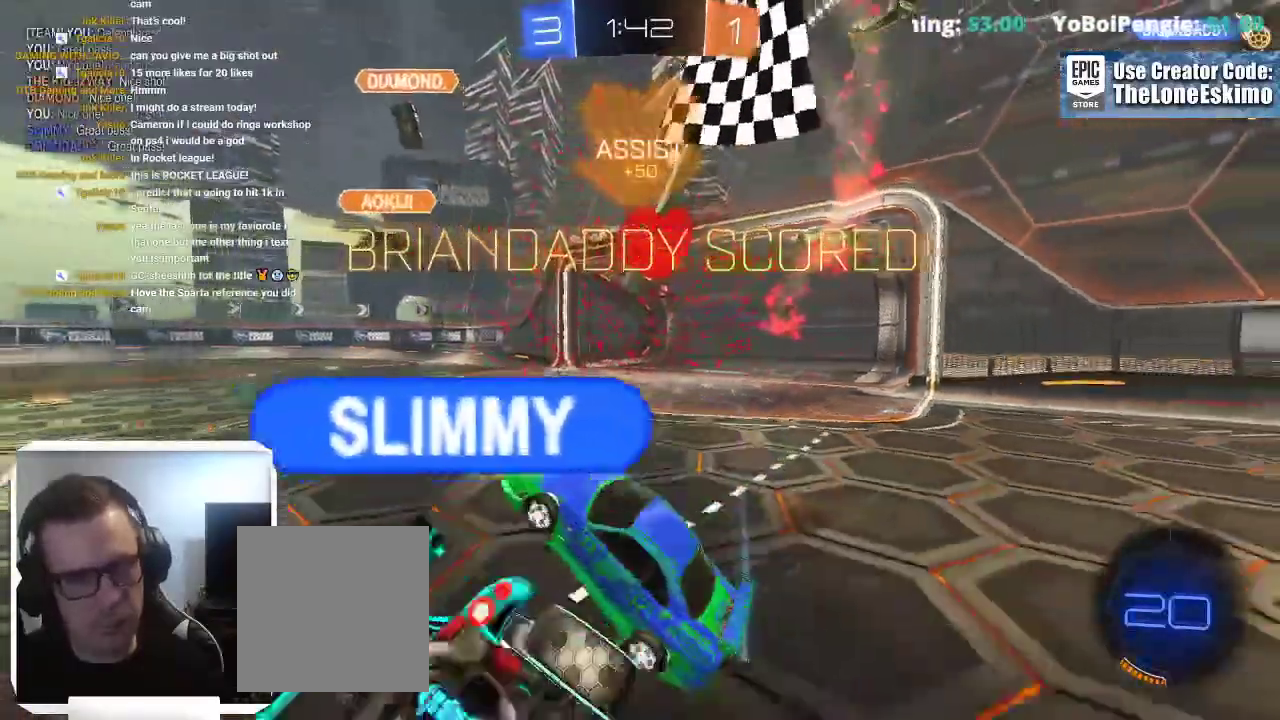
{"buttons": ["L1"], "left_stick": "up", "right_stick": "center"}
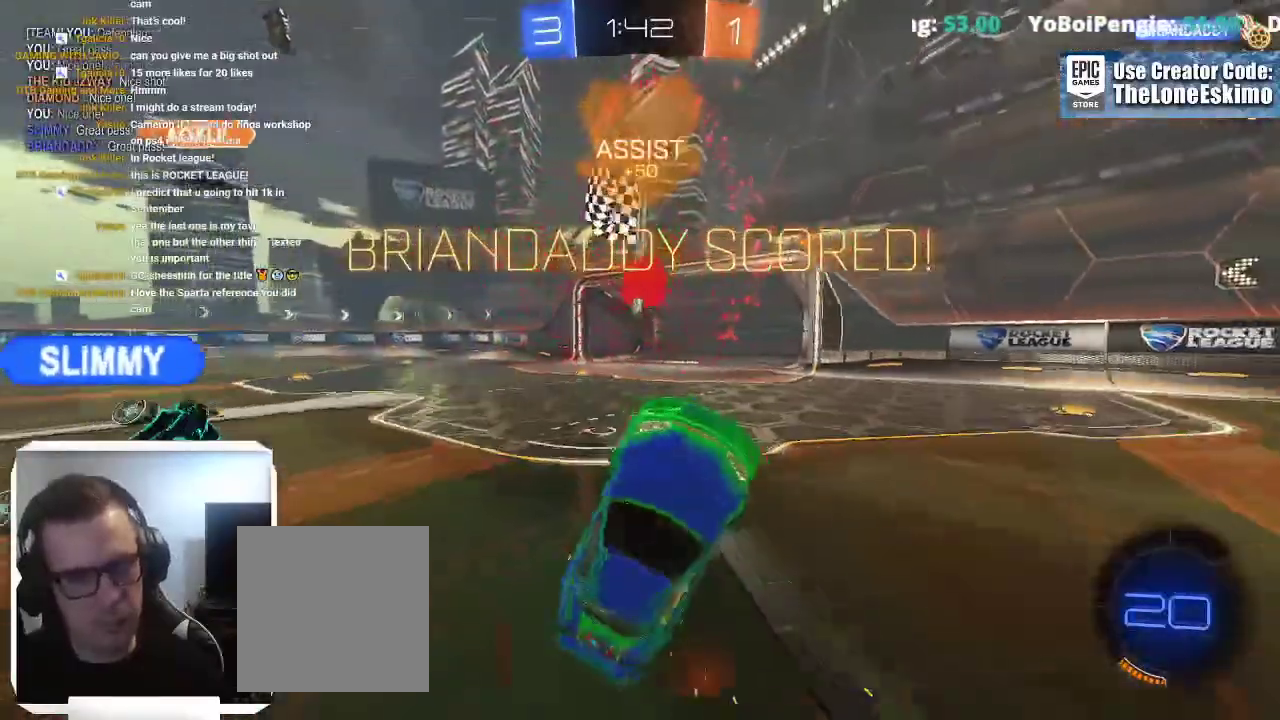
{"buttons": ["DPAD_LEFT"], "left_stick": "center", "right_stick": "center"}